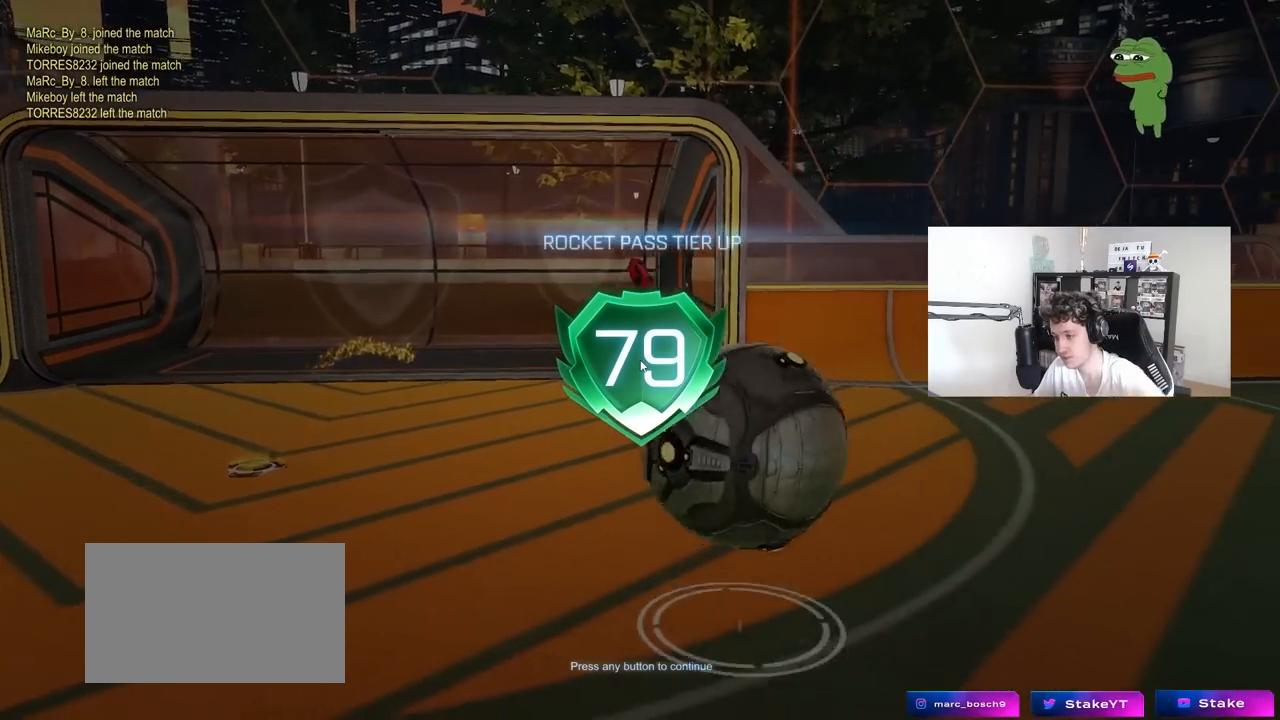
Gameplay with keyboard and mouse; each line is a JSON object with the keys and mouse buttons held at the frame after it. "events" lists presses ("down") and releases ("up") of "1", "2", "3", "4", "5", "a", "alt", "c", "caps_lock", "ctrl", "d", "e", "f", "g", "q", "r", "s", "shift", "space", "t", "tab", "v", "w", "x", "z", "mouse_left", "mouse_wheel" and "mouse_right" between this image and that frame as [ms after this image, input, new state], when the widget could be followed in between. "mouse_left", "mouse_wheel", "mouse_right" = the "left", "wheel", "right" buttons of the "mouse" list. No other keys are recorded. "wheel" means that the mouse wheel is clicked or scrolled. "mouse_move" is the direction in which the mouse moves at that frame (one of eight, or "still"), when it could be read.
{"keys": [], "mouse": ["left"], "mouse_move": "left", "events": [[500, "mouse_left", "down"]]}
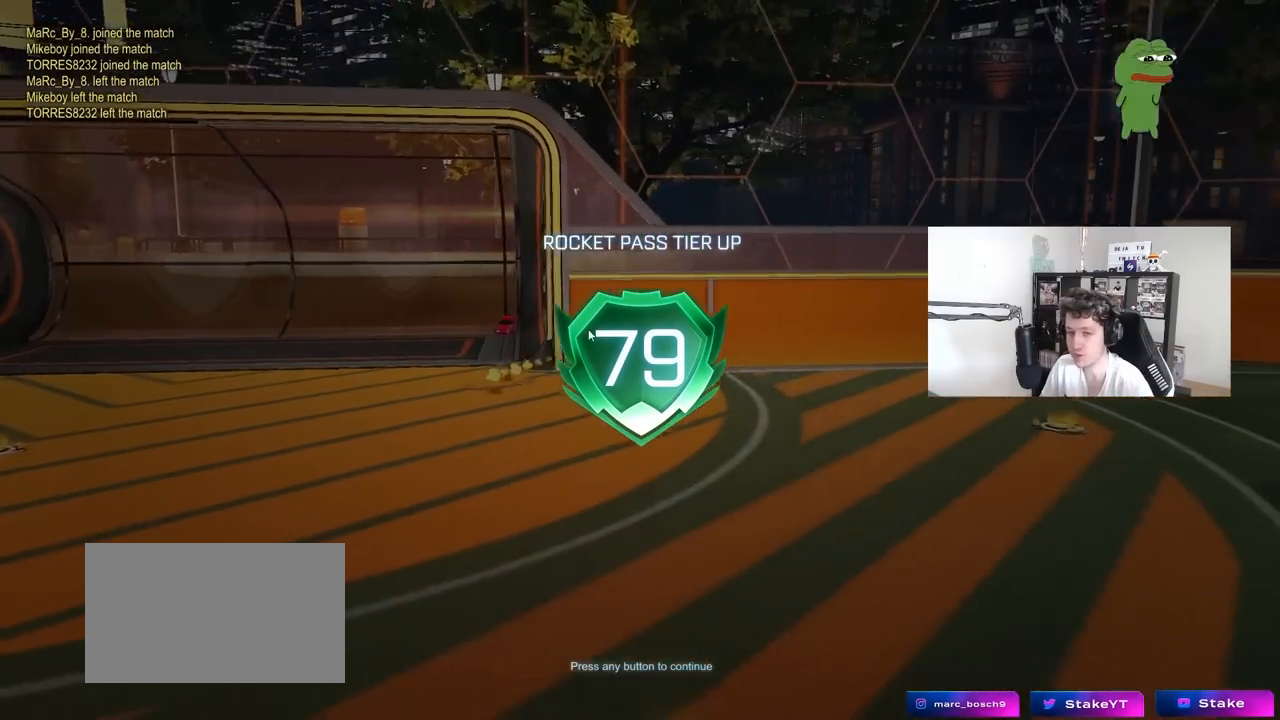
{"keys": [], "mouse": [], "mouse_move": "still", "events": [[83, "mouse_left", "up"]]}
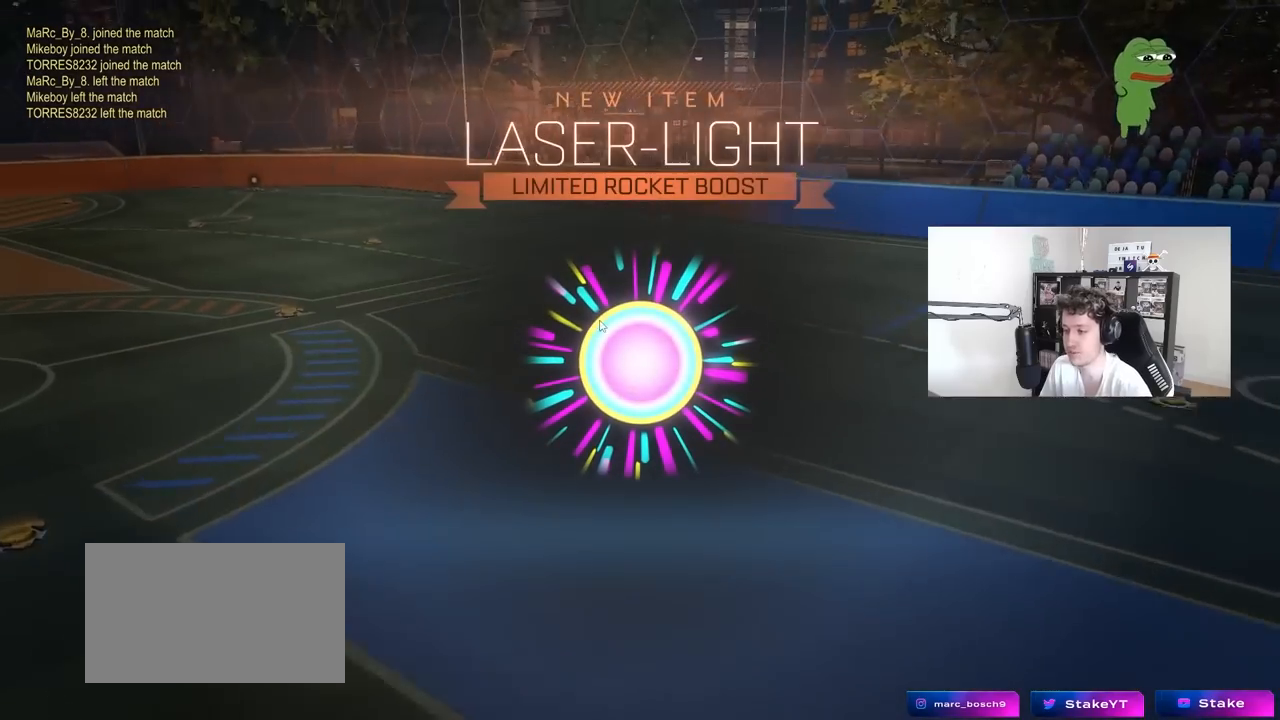
{"keys": [], "mouse": [], "mouse_move": "still", "events": []}
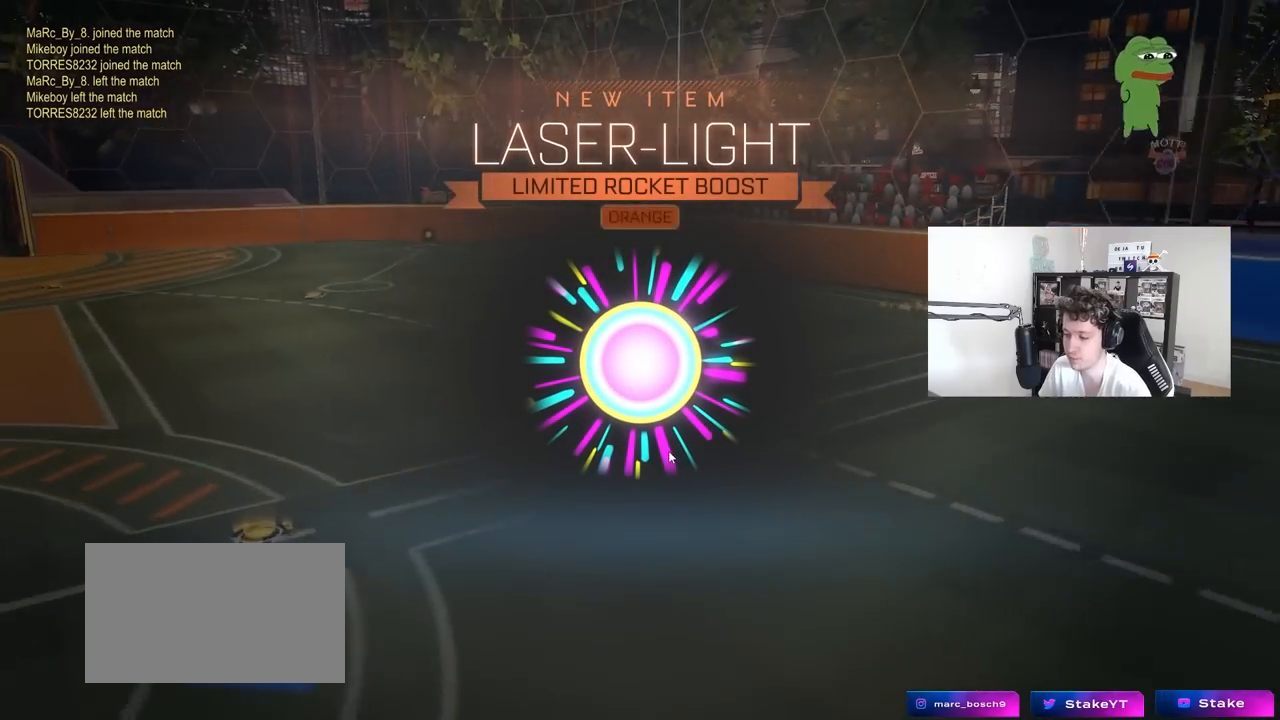
{"keys": [], "mouse": [], "mouse_move": "still", "events": []}
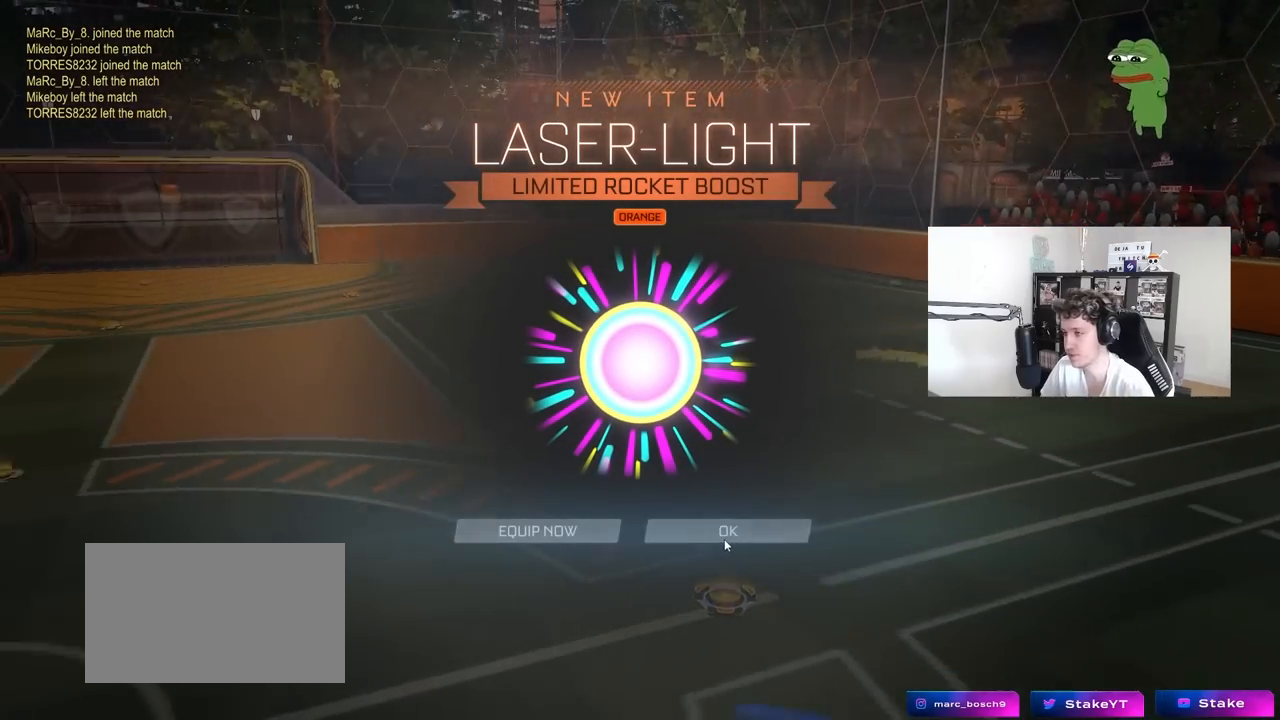
{"keys": [], "mouse": [], "mouse_move": "still", "events": [[133, "mouse_left", "down"], [233, "mouse_left", "up"]]}
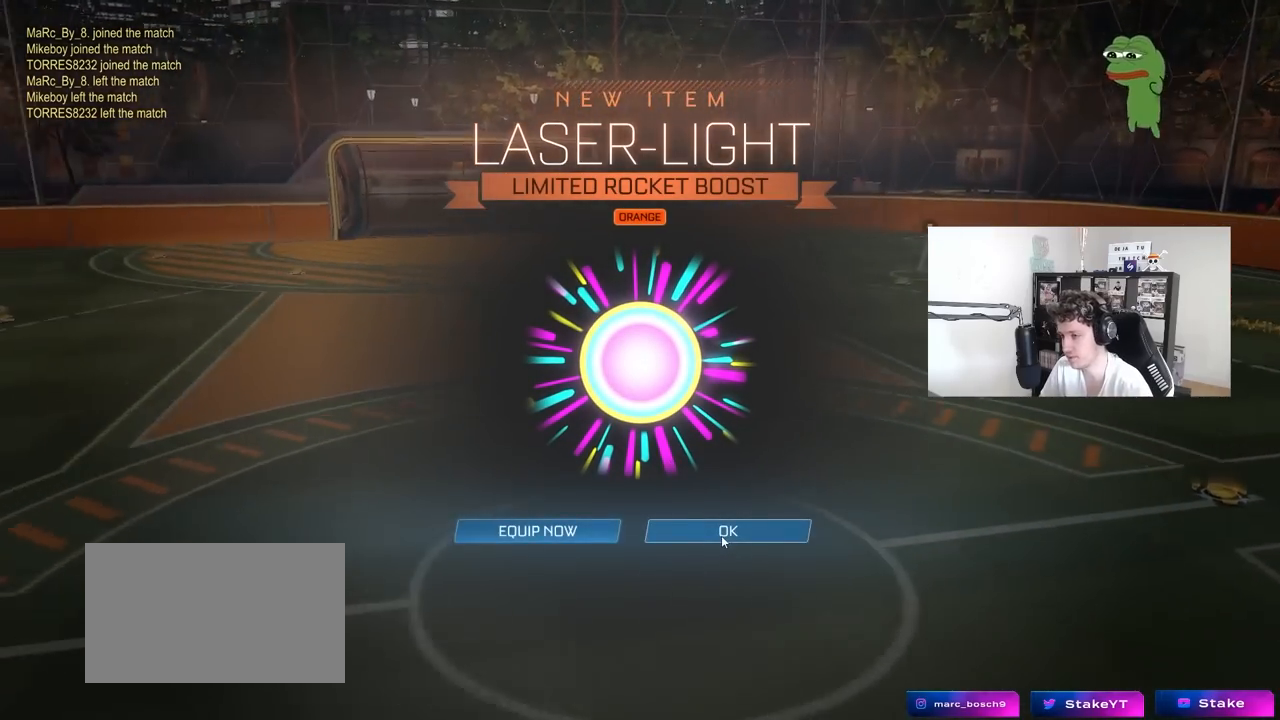
{"keys": [], "mouse": [], "mouse_move": "left", "events": [[17, "mouse_left", "down"], [100, "mouse_left", "up"], [200, "mouse_left", "down"], [300, "mouse_left", "up"]]}
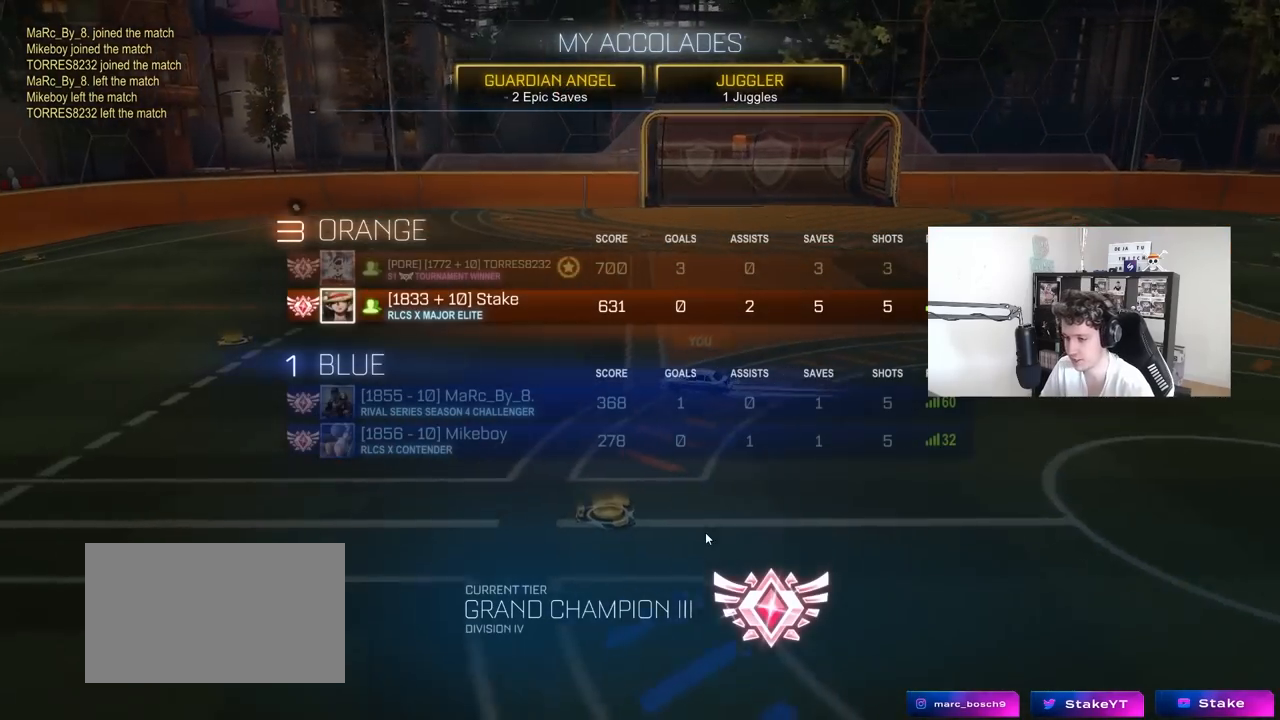
{"keys": [], "mouse": [], "mouse_move": "still", "events": []}
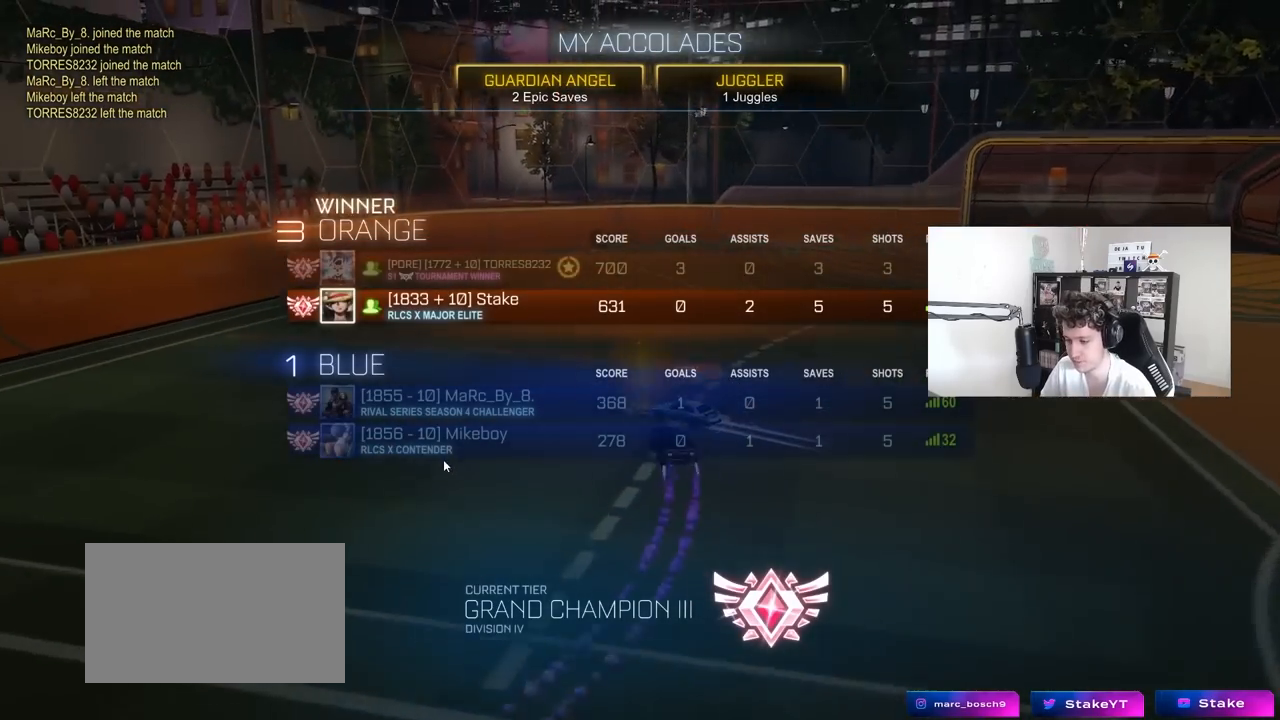
{"keys": [], "mouse": [], "mouse_move": "still", "events": []}
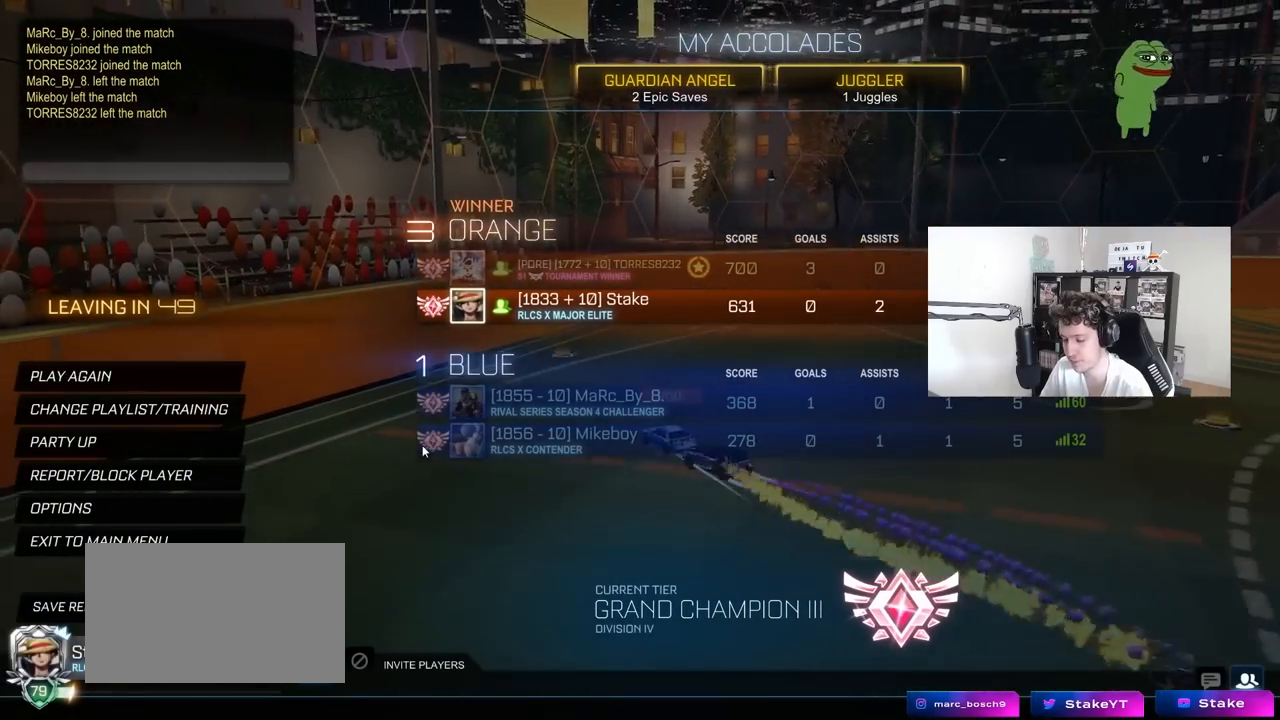
{"keys": [], "mouse": [], "mouse_move": "still", "events": []}
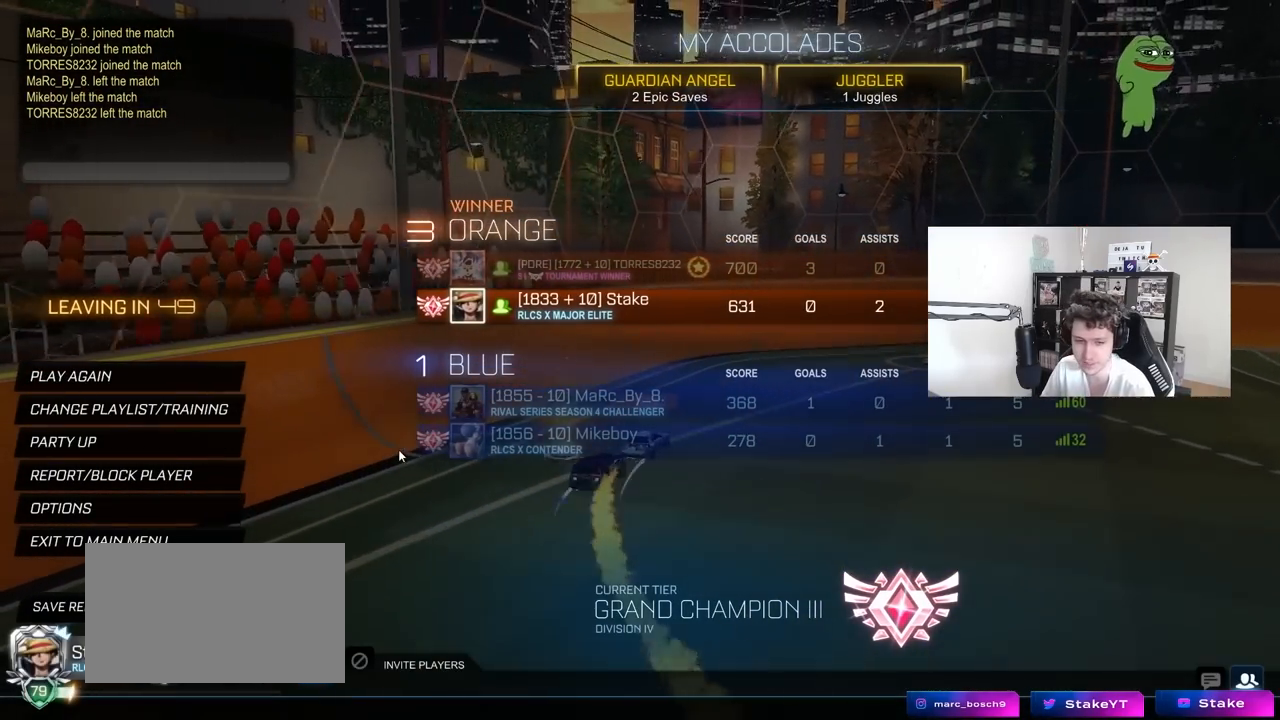
{"keys": [], "mouse": [], "mouse_move": "still", "events": []}
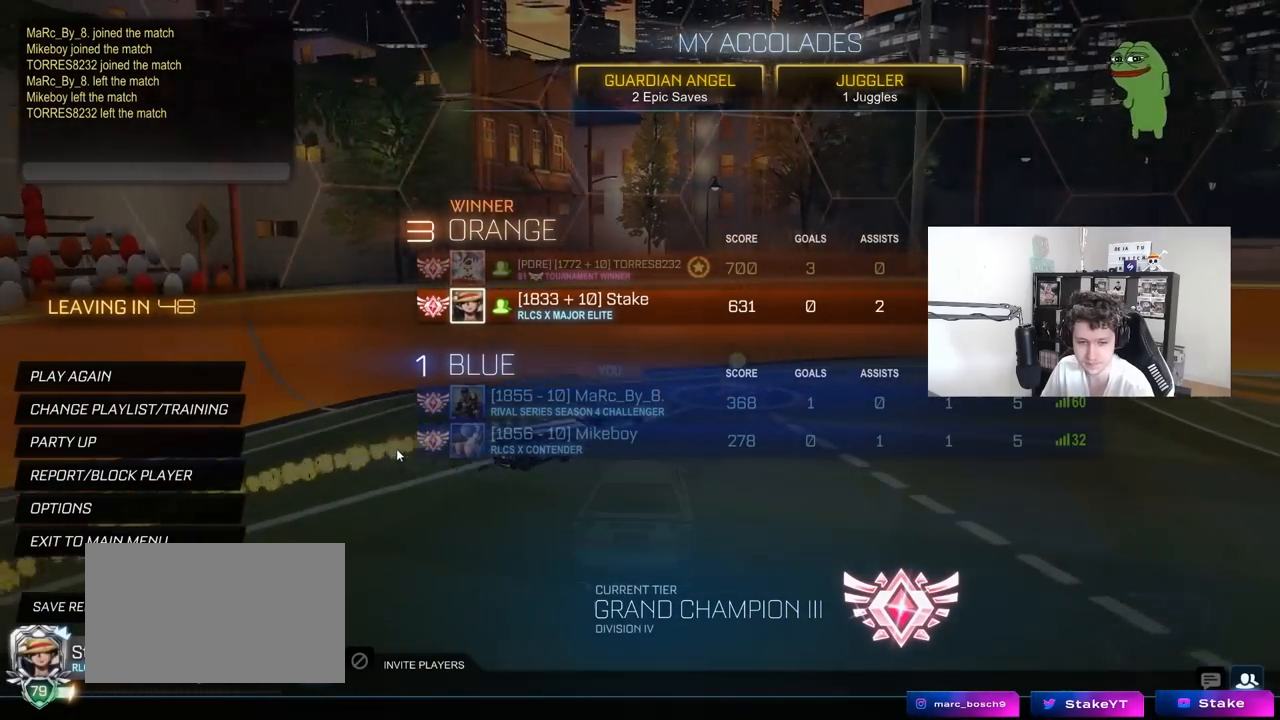
{"keys": [], "mouse": [], "mouse_move": "up-right", "events": []}
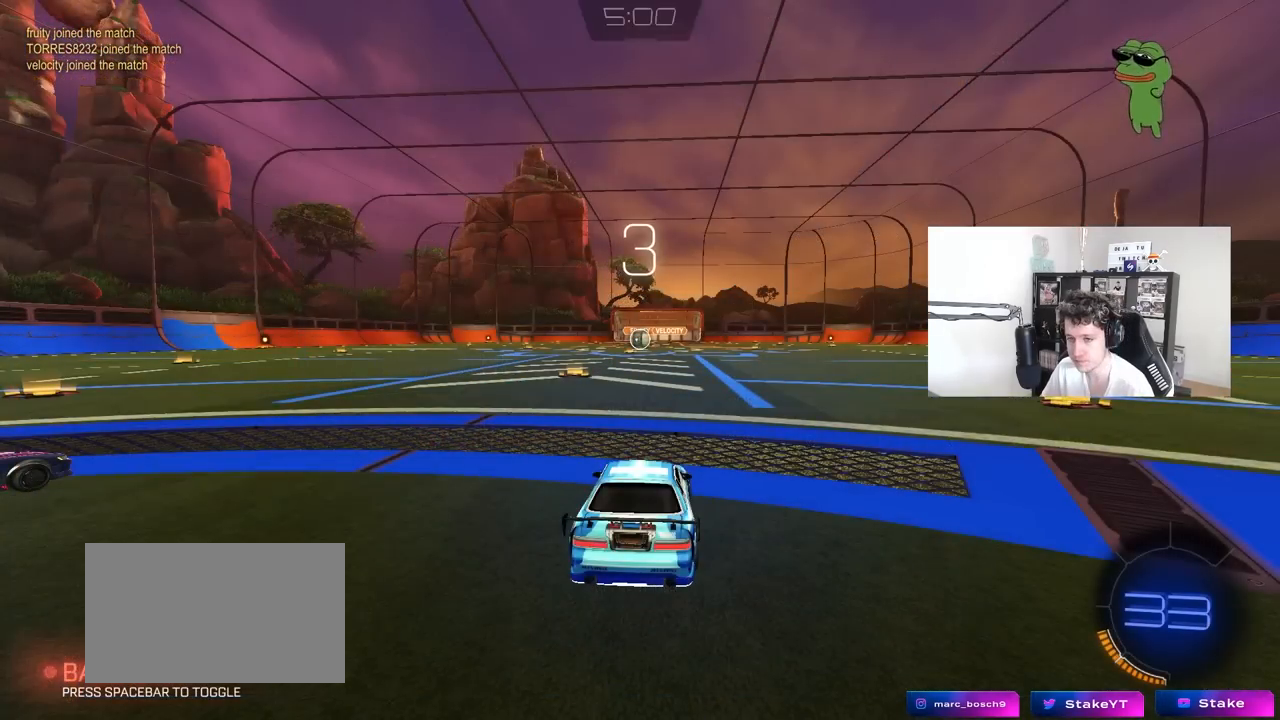
{"keys": ["tab"], "mouse": [], "mouse_move": "still", "events": [[283, "mouse_wheel", "down"], [417, "mouse_wheel", "up"], [467, "tab", "down"]]}
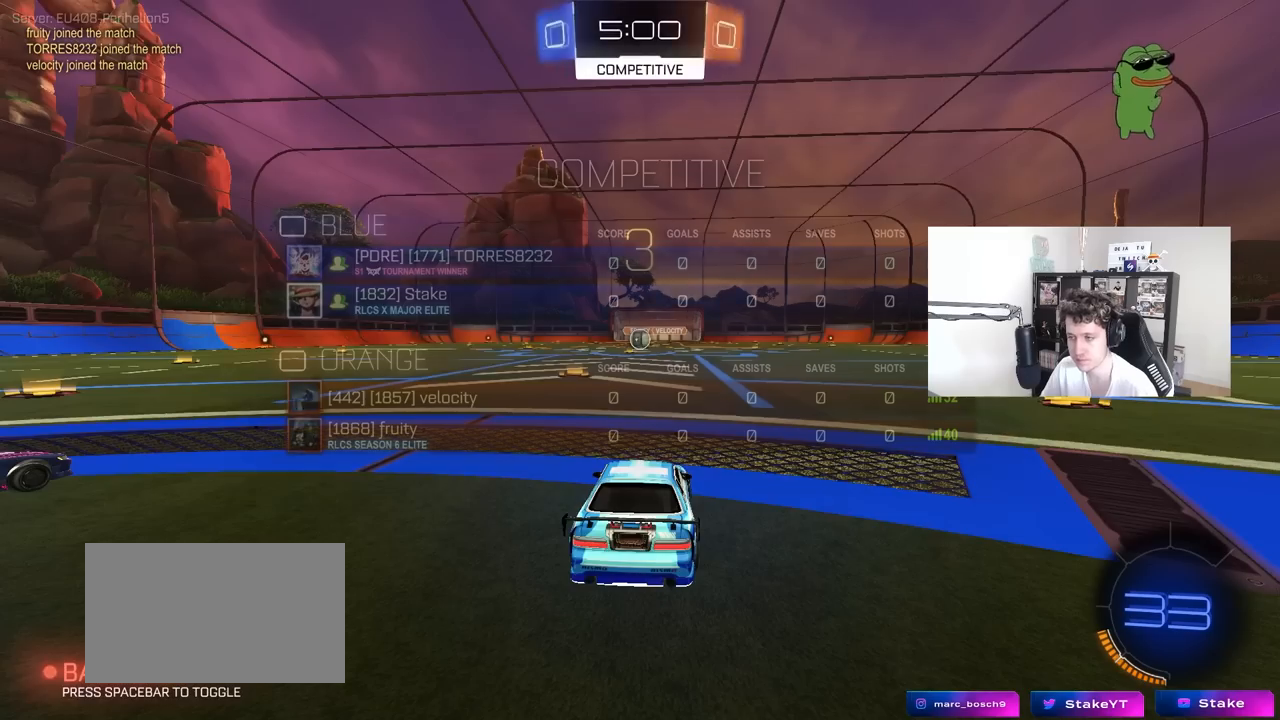
{"keys": ["space", "tab"], "mouse": [], "mouse_move": "still", "events": [[150, "space", "down"], [283, "space", "up"], [433, "space", "down"]]}
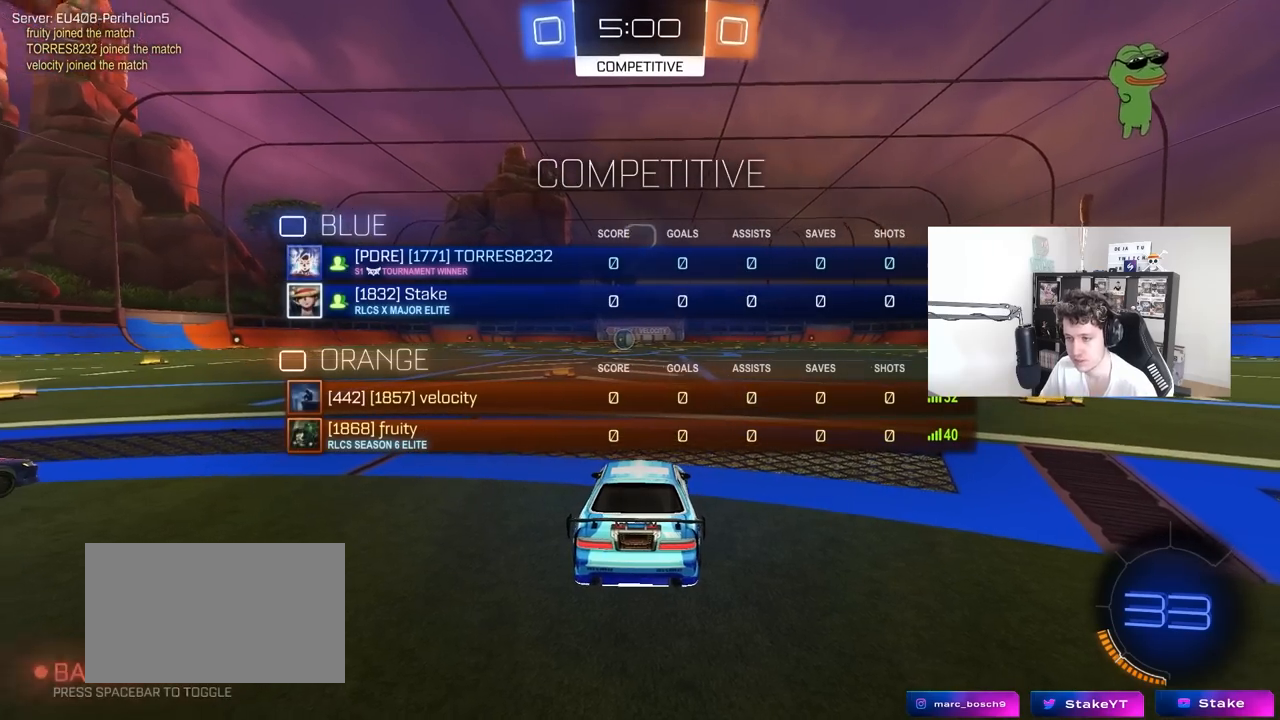
{"keys": ["tab", "w"], "mouse": [], "mouse_move": "right", "events": [[117, "space", "up"], [217, "w", "down"]]}
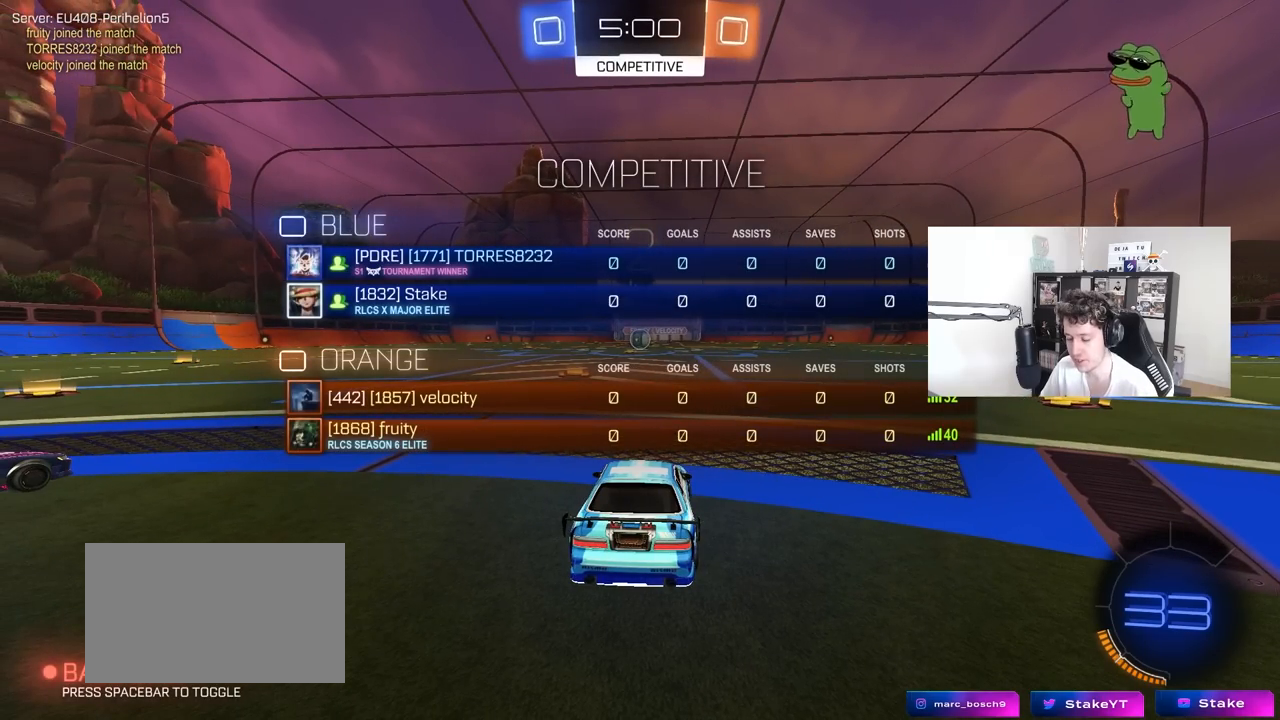
{"keys": ["w"], "mouse": [], "mouse_move": "left", "events": [[367, "tab", "up"]]}
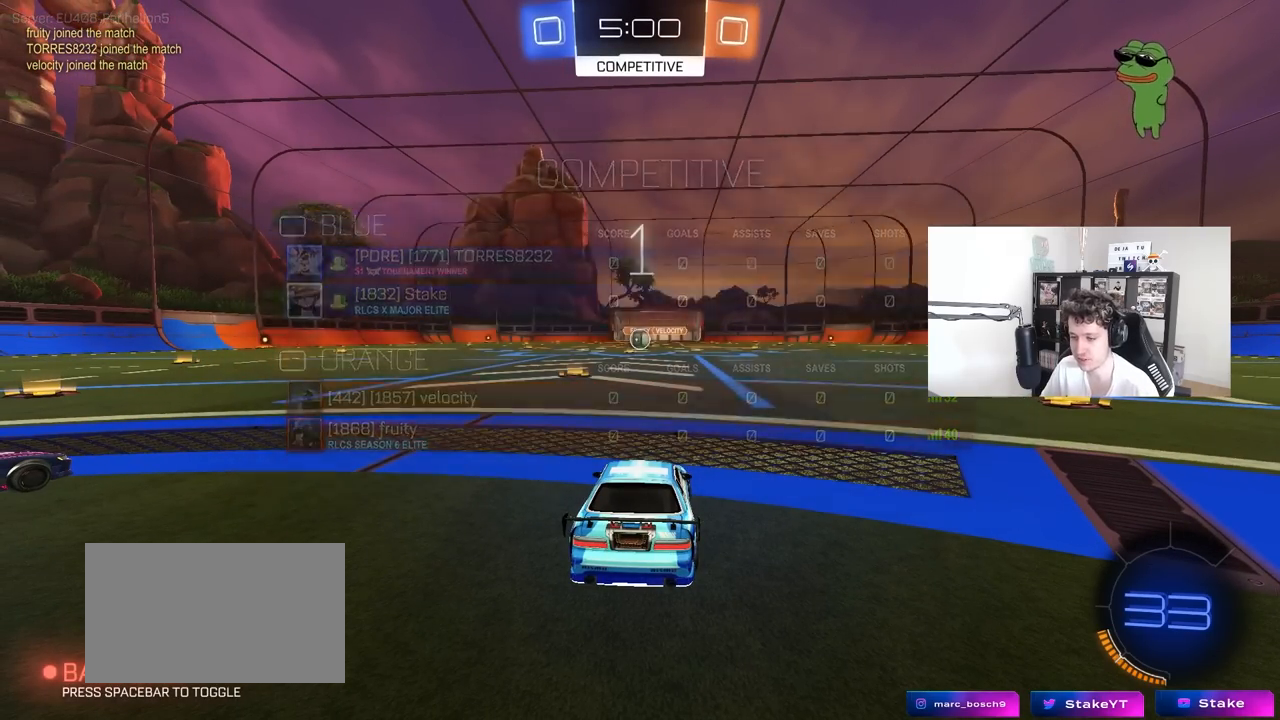
{"keys": ["w"], "mouse": [], "mouse_move": "left", "events": [[200, "tab", "down"], [433, "tab", "up"]]}
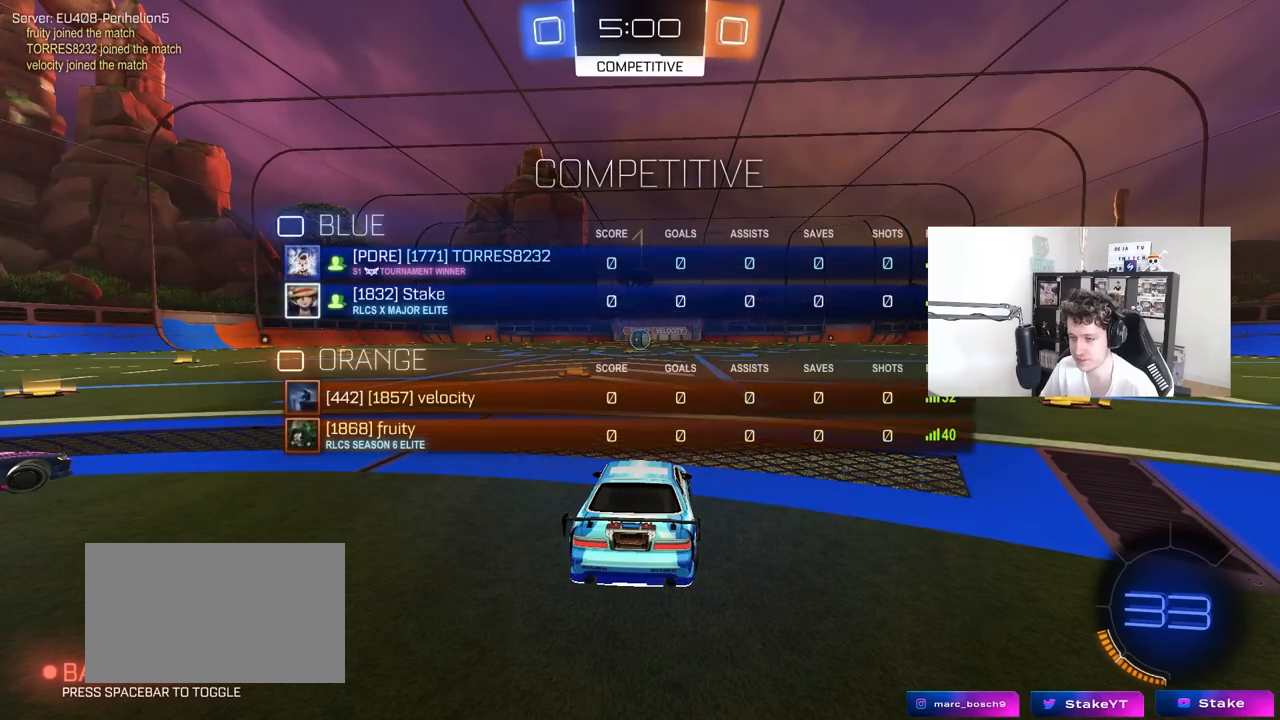
{"keys": ["w"], "mouse": [], "mouse_move": "left", "events": []}
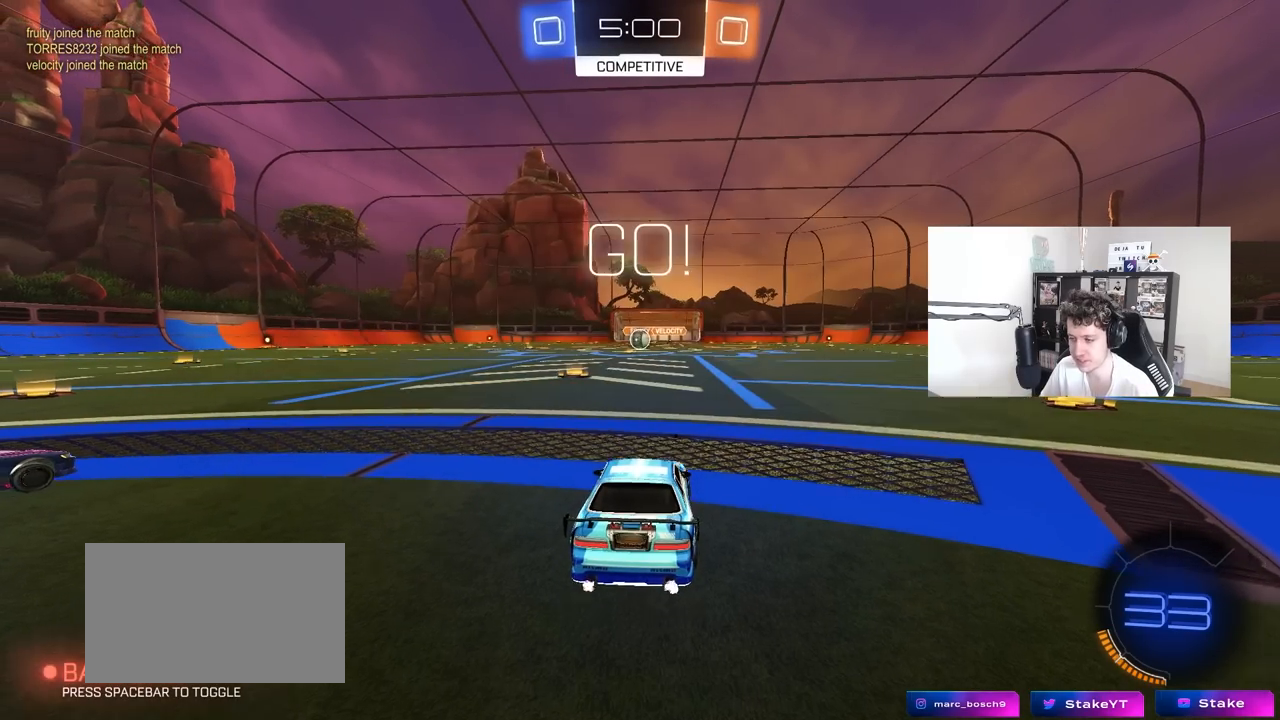
{"keys": ["a", "s", "shift"], "mouse": ["left", "right"], "mouse_move": "down-left", "events": [[233, "d", "down"], [283, "mouse_left", "down"], [283, "mouse_right", "down"], [317, "d", "up"], [367, "a", "down"], [367, "mouse_right", "up"], [367, "shift", "down"], [417, "mouse_right", "down"], [467, "s", "down"], [467, "w", "up"]]}
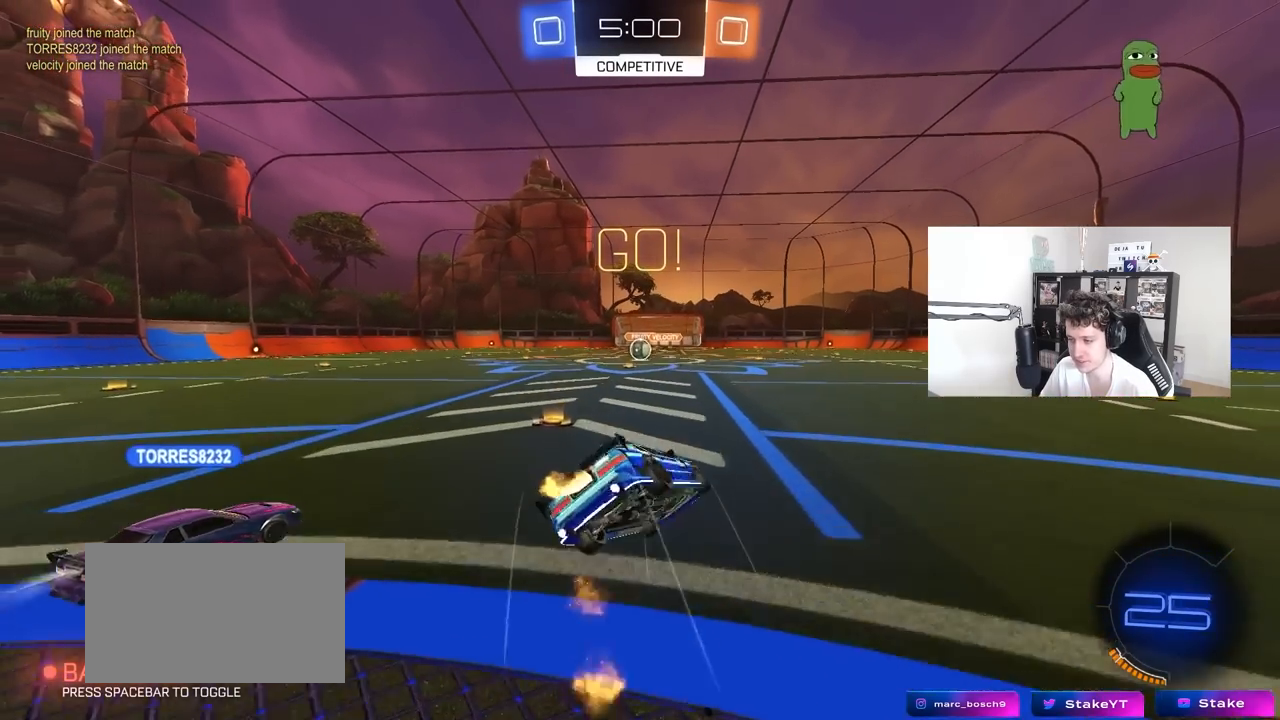
{"keys": ["a", "s", "shift"], "mouse": ["left"], "mouse_move": "still", "events": [[100, "mouse_left", "up"], [100, "mouse_right", "up"], [333, "s", "up"], [433, "s", "down"], [483, "mouse_left", "down"]]}
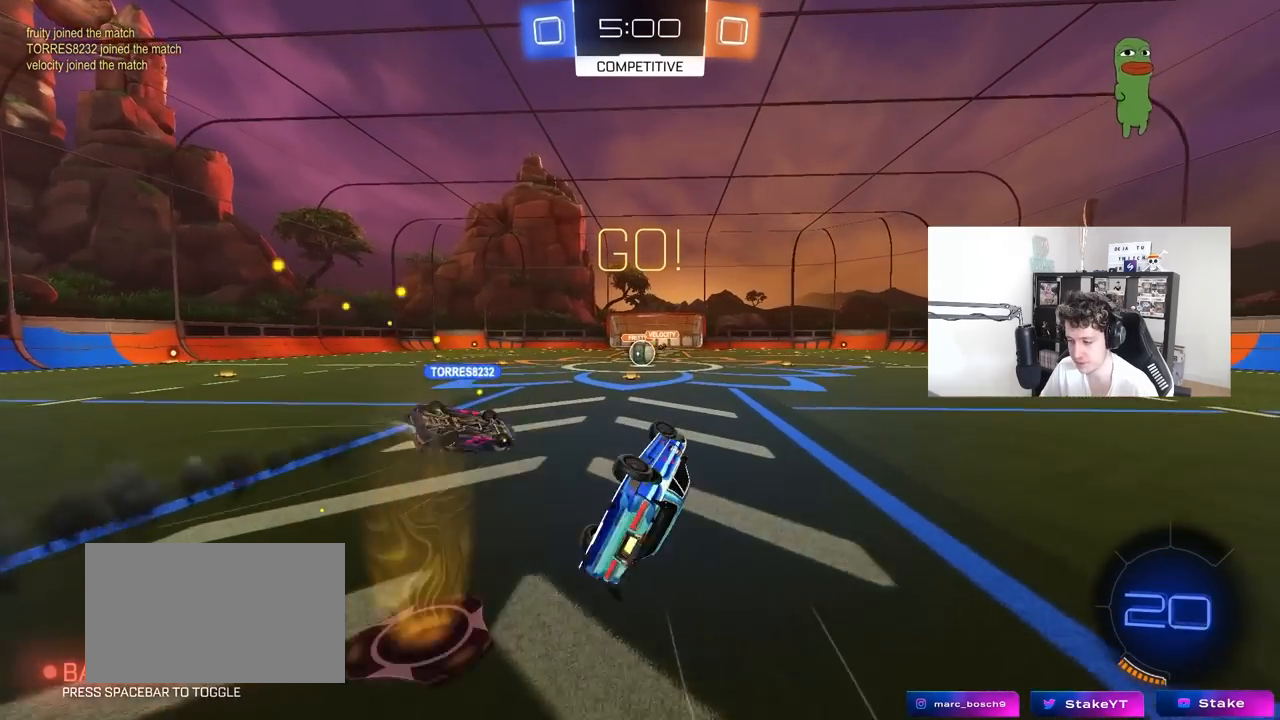
{"keys": ["w"], "mouse": [], "mouse_move": "still", "events": [[117, "mouse_left", "up"], [167, "s", "up"], [167, "shift", "up"], [267, "a", "up"], [400, "w", "down"]]}
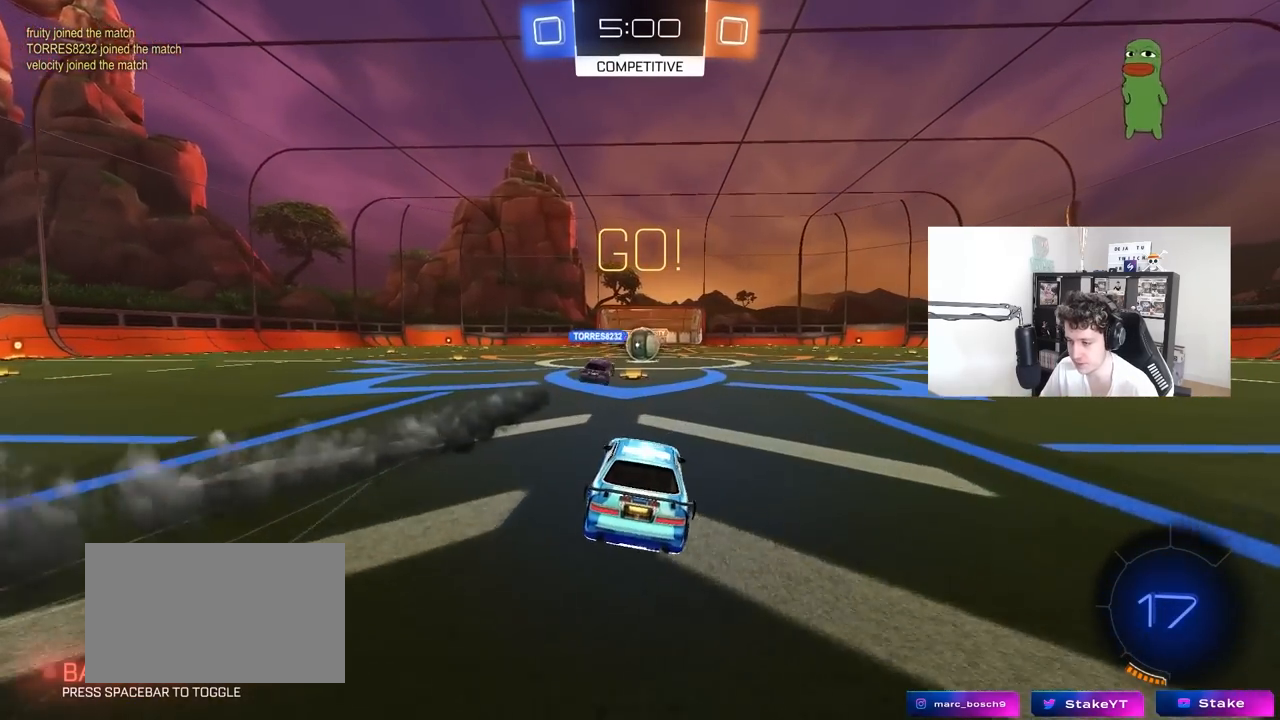
{"keys": ["w"], "mouse": [], "mouse_move": "still", "events": [[367, "d", "down"], [467, "d", "up"]]}
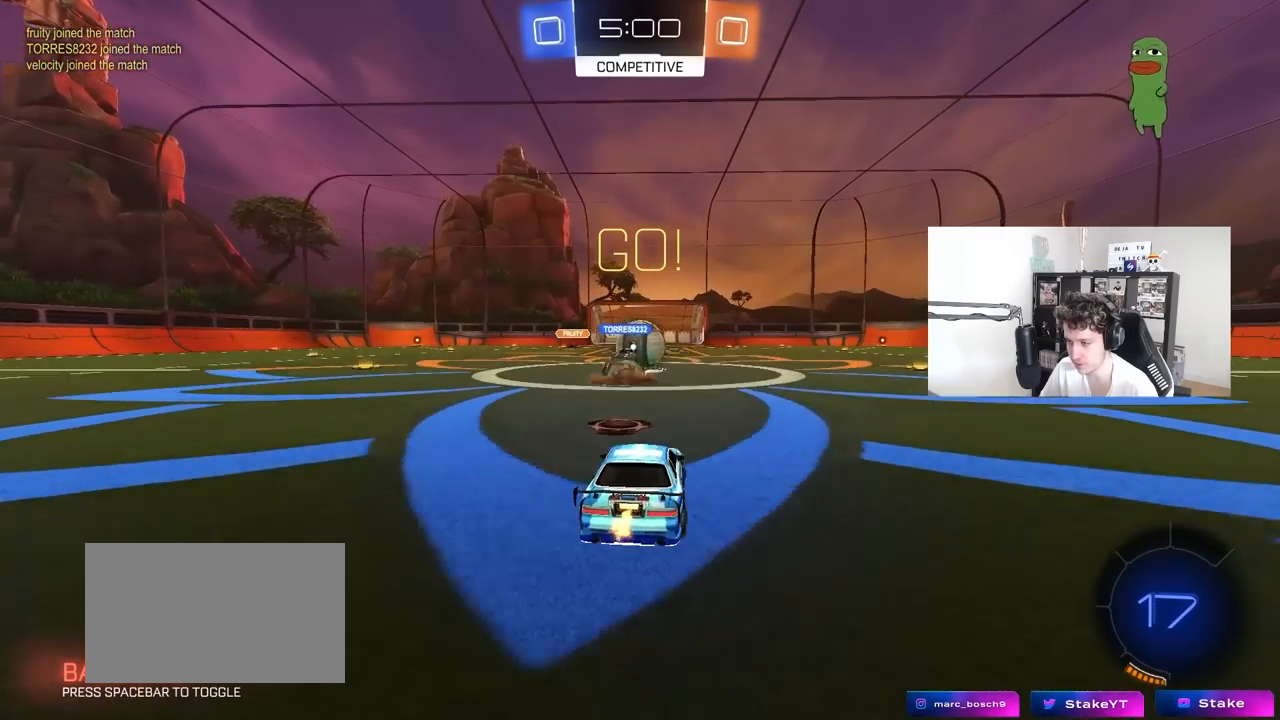
{"keys": ["d", "shift", "w"], "mouse": [], "mouse_move": "still", "events": [[100, "d", "down"], [200, "mouse_left", "down"], [250, "shift", "down"], [333, "shift", "up"], [483, "mouse_left", "up"], [483, "shift", "down"]]}
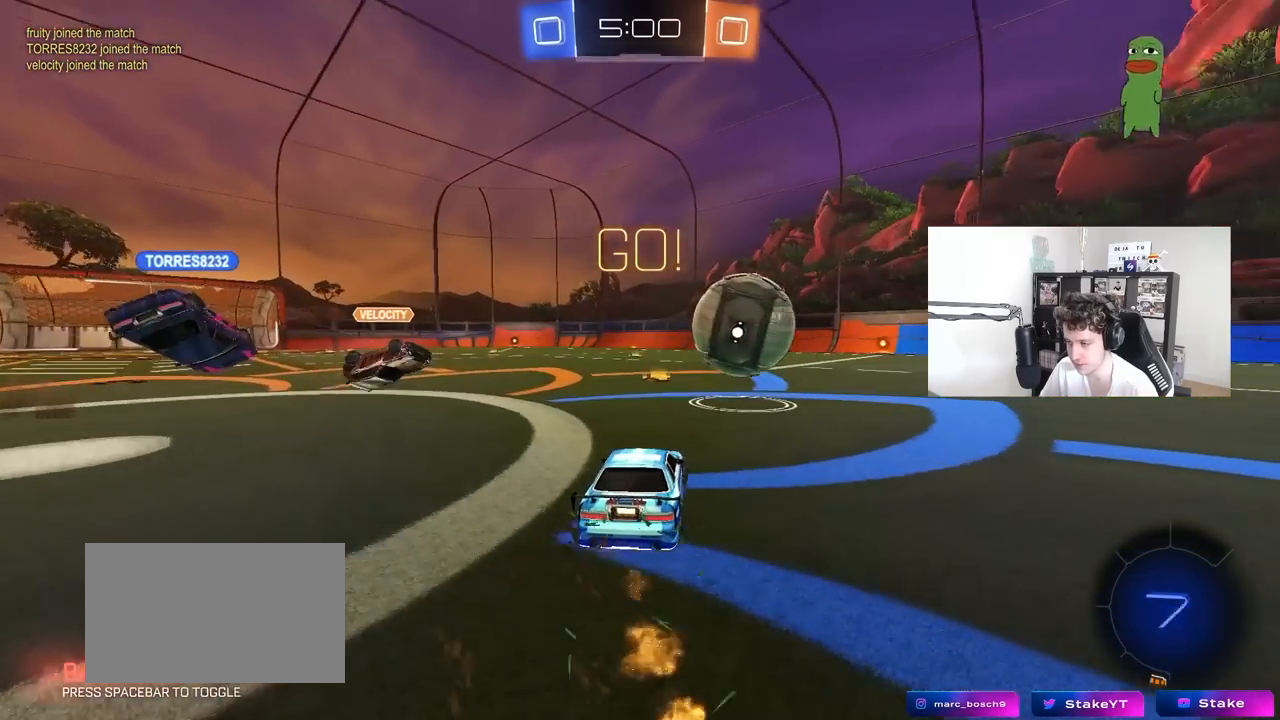
{"keys": ["d", "w"], "mouse": ["left"], "mouse_move": "still", "events": [[67, "shift", "up"], [500, "mouse_left", "down"]]}
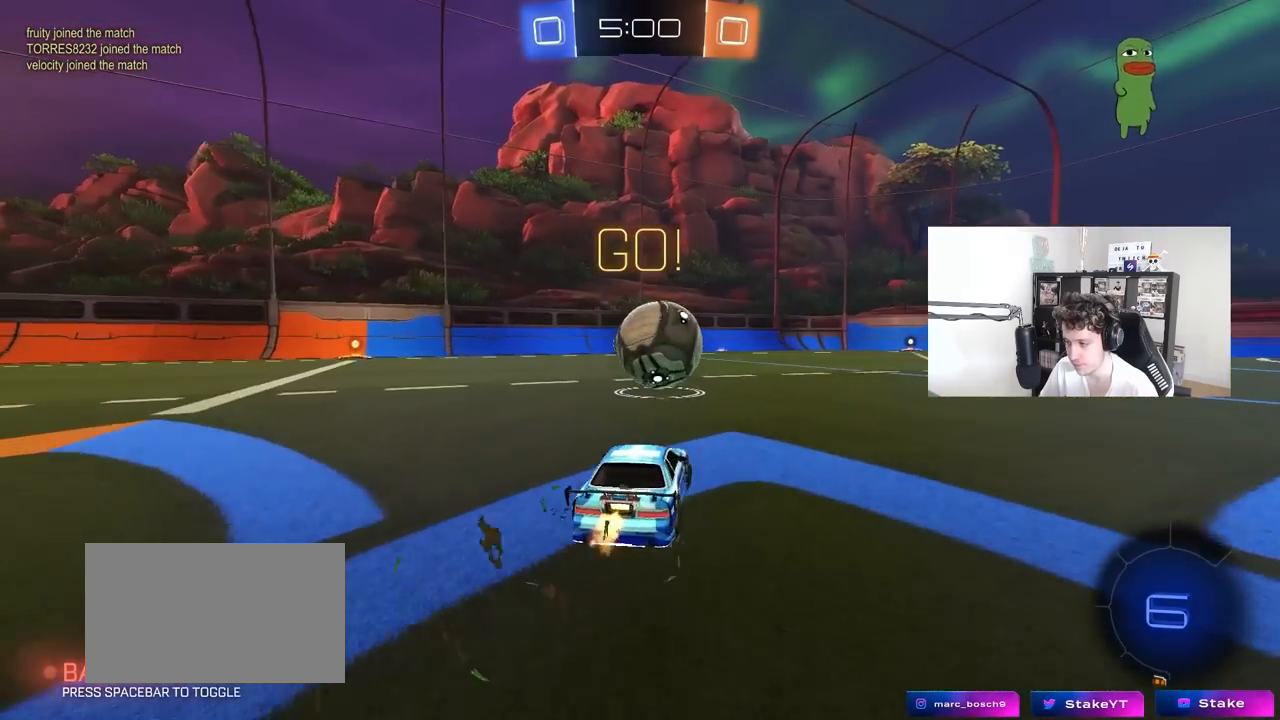
{"keys": ["d", "s", "shift", "space"], "mouse": ["left"], "mouse_move": "still", "events": [[133, "d", "up"], [133, "mouse_right", "down"], [133, "shift", "down"], [233, "d", "down"], [233, "mouse_right", "up"], [267, "mouse_right", "down"], [317, "s", "down"], [317, "w", "up"], [417, "mouse_right", "up"], [417, "space", "down"]]}
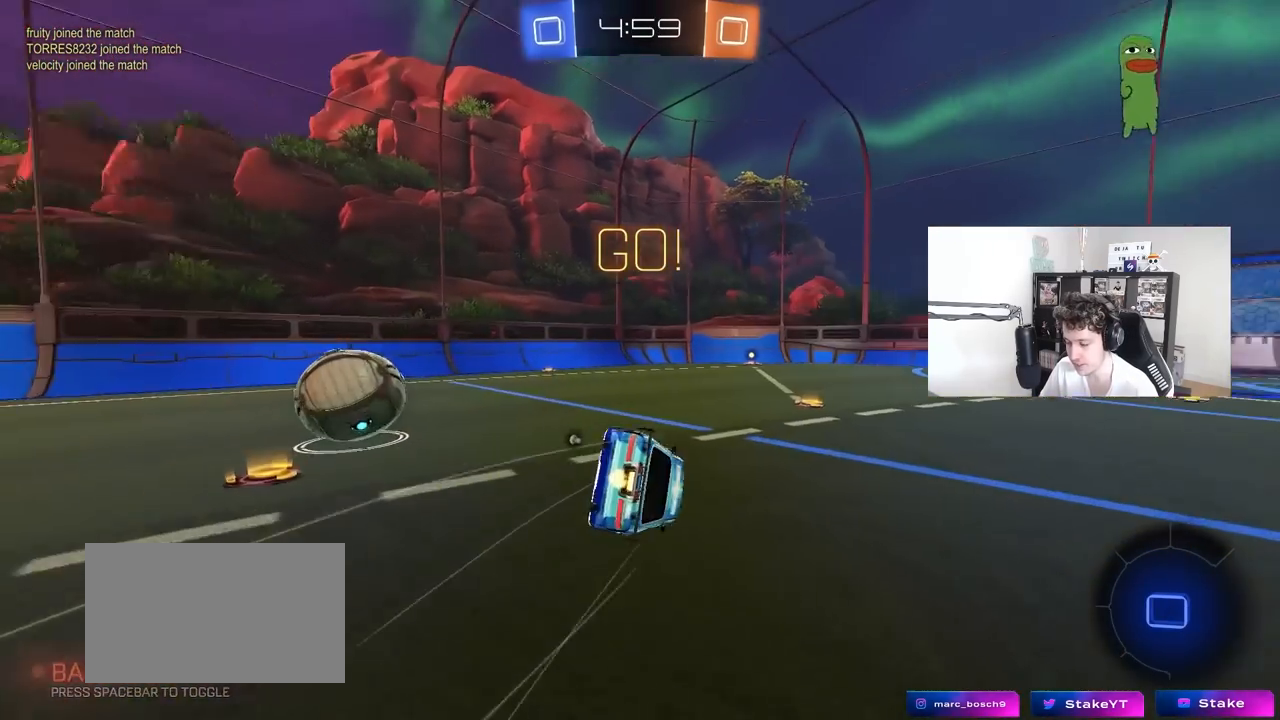
{"keys": ["d", "s", "shift"], "mouse": ["left"], "mouse_move": "still", "events": [[100, "s", "up"], [100, "space", "up"], [250, "s", "down"]]}
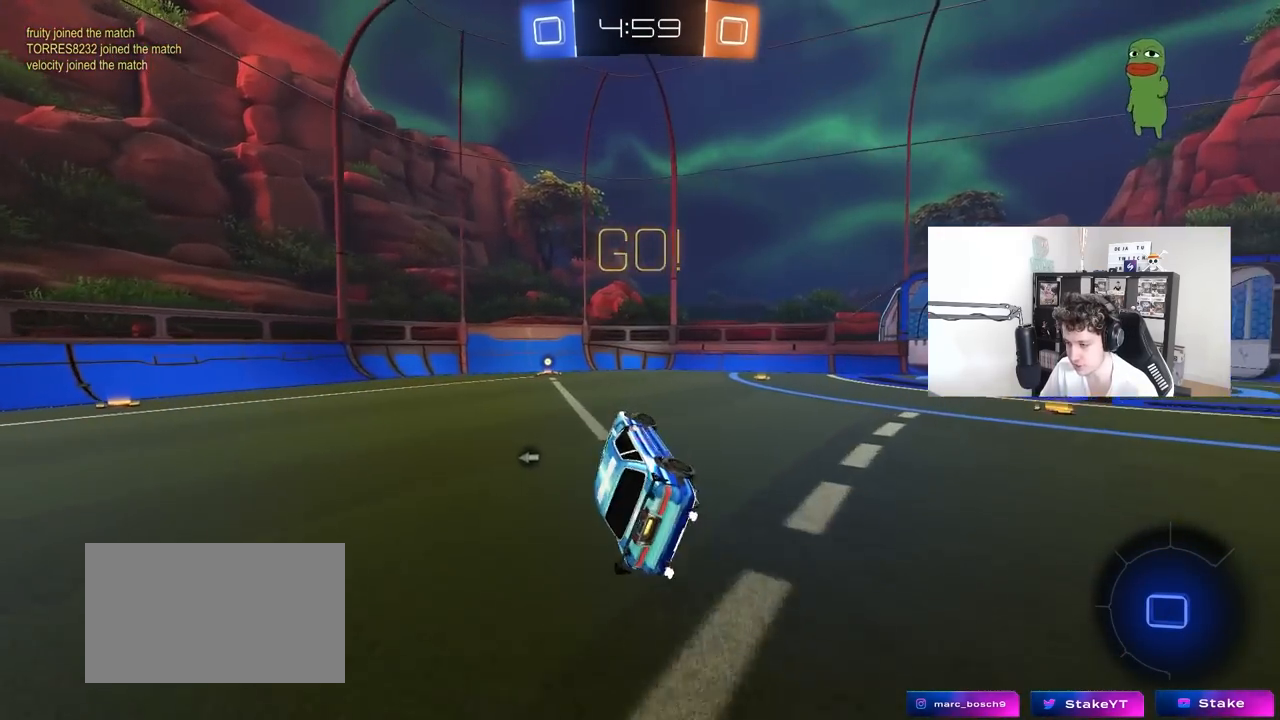
{"keys": ["space", "w"], "mouse": ["left"], "mouse_move": "still", "events": [[33, "d", "up"], [33, "s", "up"], [33, "shift", "up"], [267, "a", "down"], [267, "w", "down"], [350, "a", "up"], [400, "space", "down"]]}
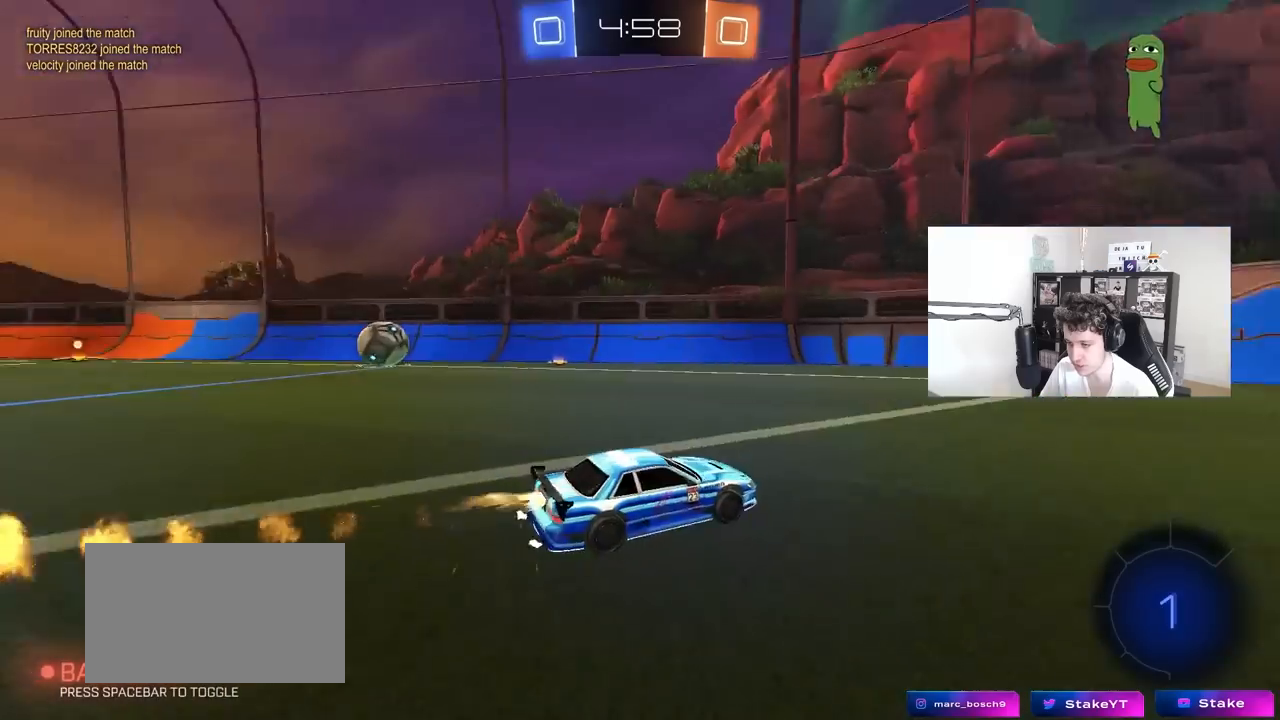
{"keys": ["a", "w"], "mouse": ["left"], "mouse_move": "still", "events": [[83, "space", "up"], [283, "a", "down"], [283, "mouse_left", "up"], [317, "shift", "down"], [467, "mouse_left", "down"], [467, "shift", "up"]]}
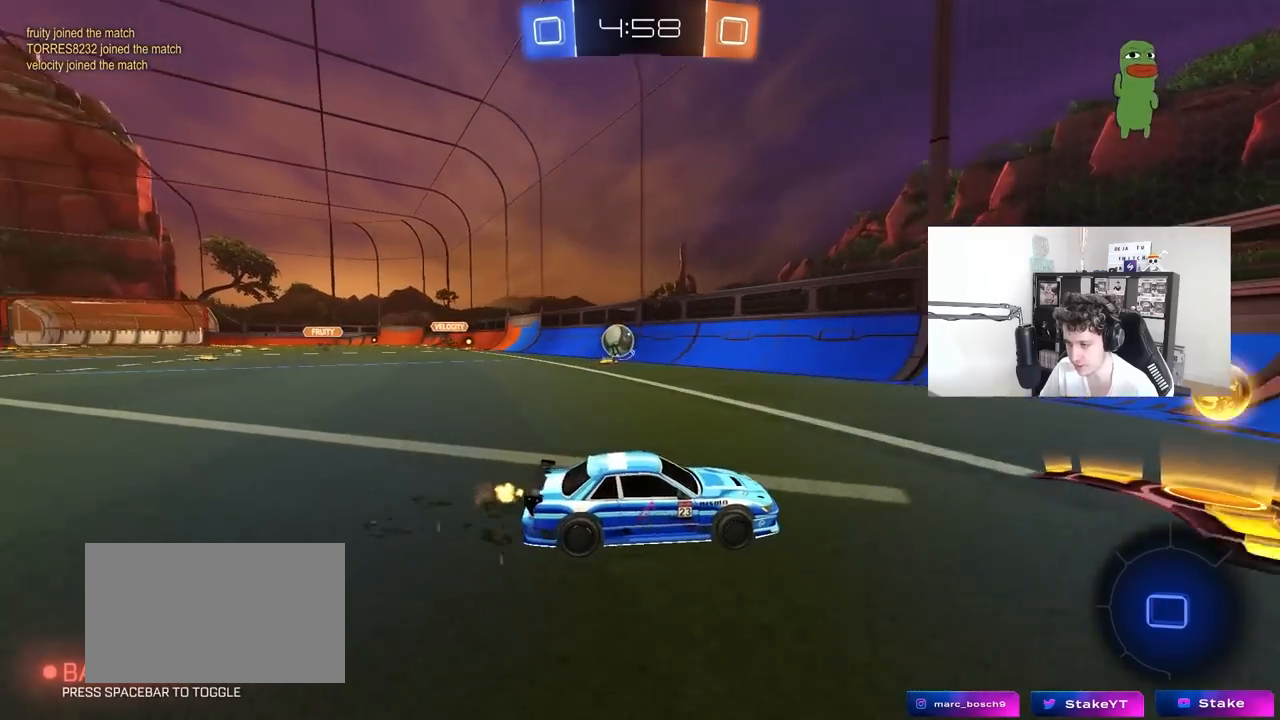
{"keys": ["a", "w"], "mouse": ["left"], "mouse_move": "still", "events": [[100, "a", "up"], [200, "a", "down"]]}
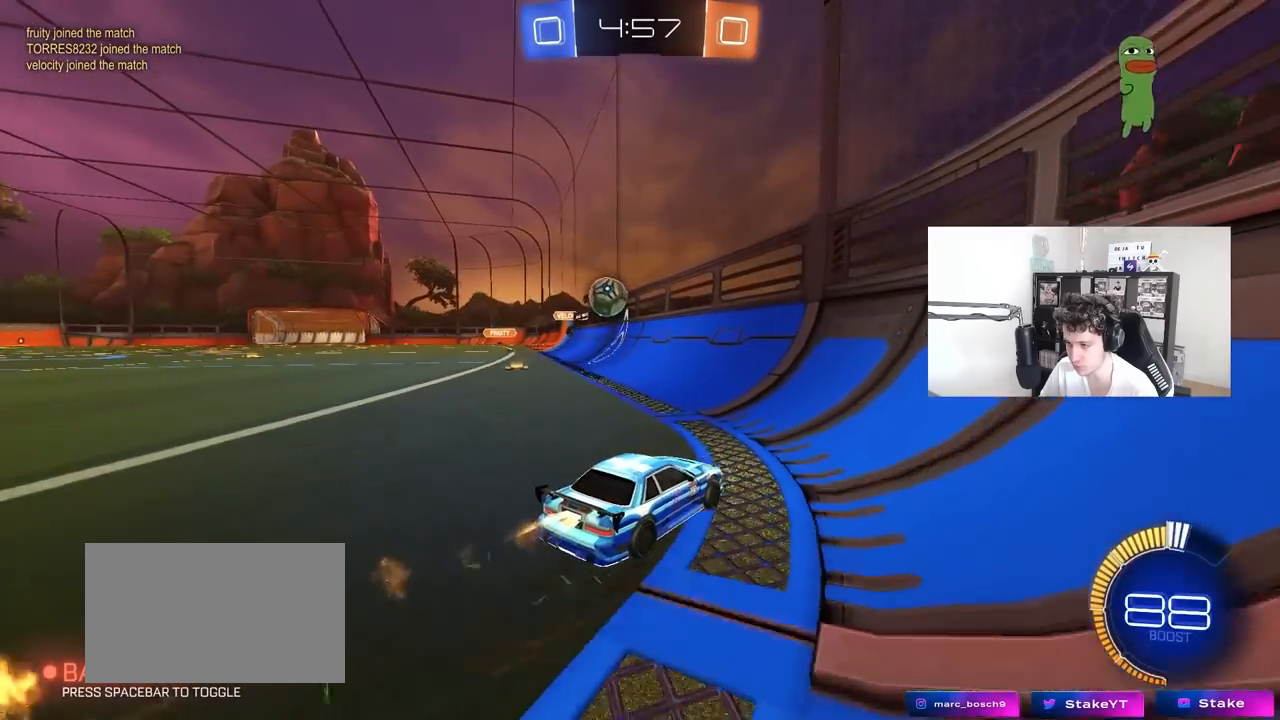
{"keys": ["d", "w"], "mouse": ["left"], "mouse_move": "still", "events": [[350, "a", "up"], [500, "d", "down"]]}